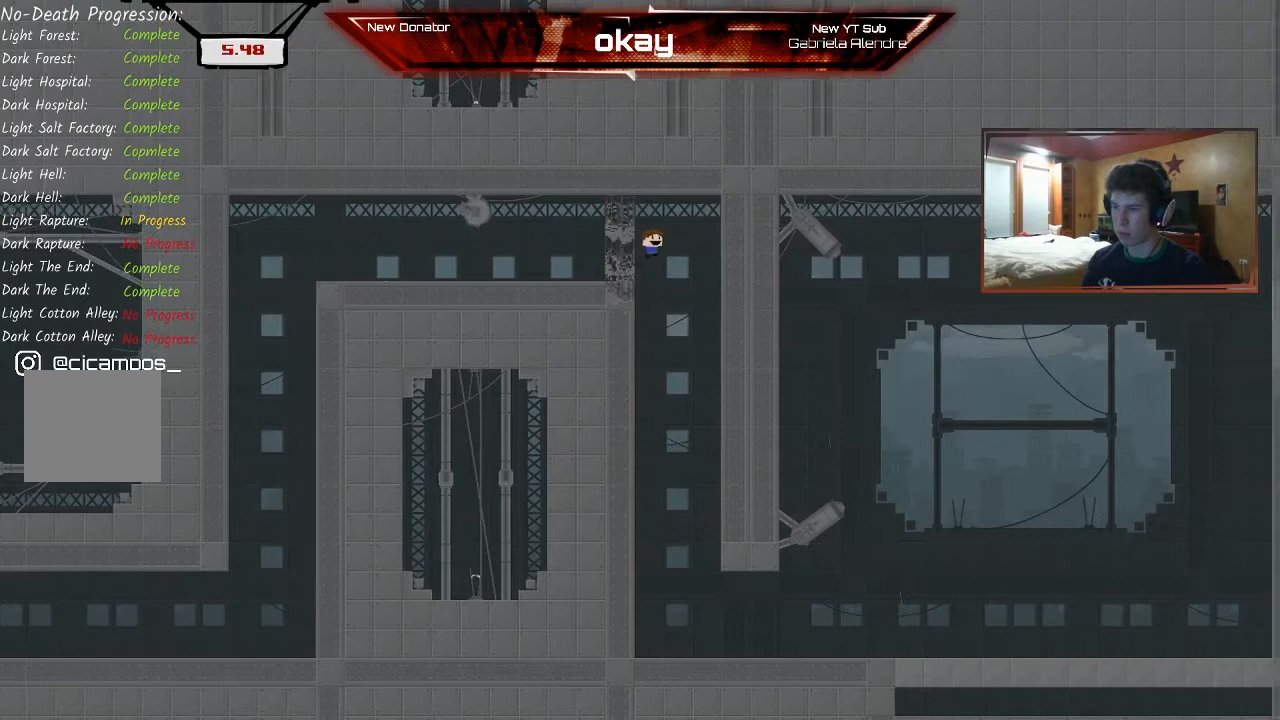
Gameplay with a controller (Xbox layout); each line is a JSON object with the inputs held at the frame after it (dt_ms = milliseconds from this image to that frame). "events" lists button and stick changes between this image and that frame as [ms after this image, input, new state], when the widget could be followed in between. Not read: right_stick.
{"dt_ms": 500, "buttons": ["L2", "R2"], "left_stick": "center", "events": [[33, "left_stick", "left"], [333, "left_stick", "center"], [500, "L2", "down"]]}
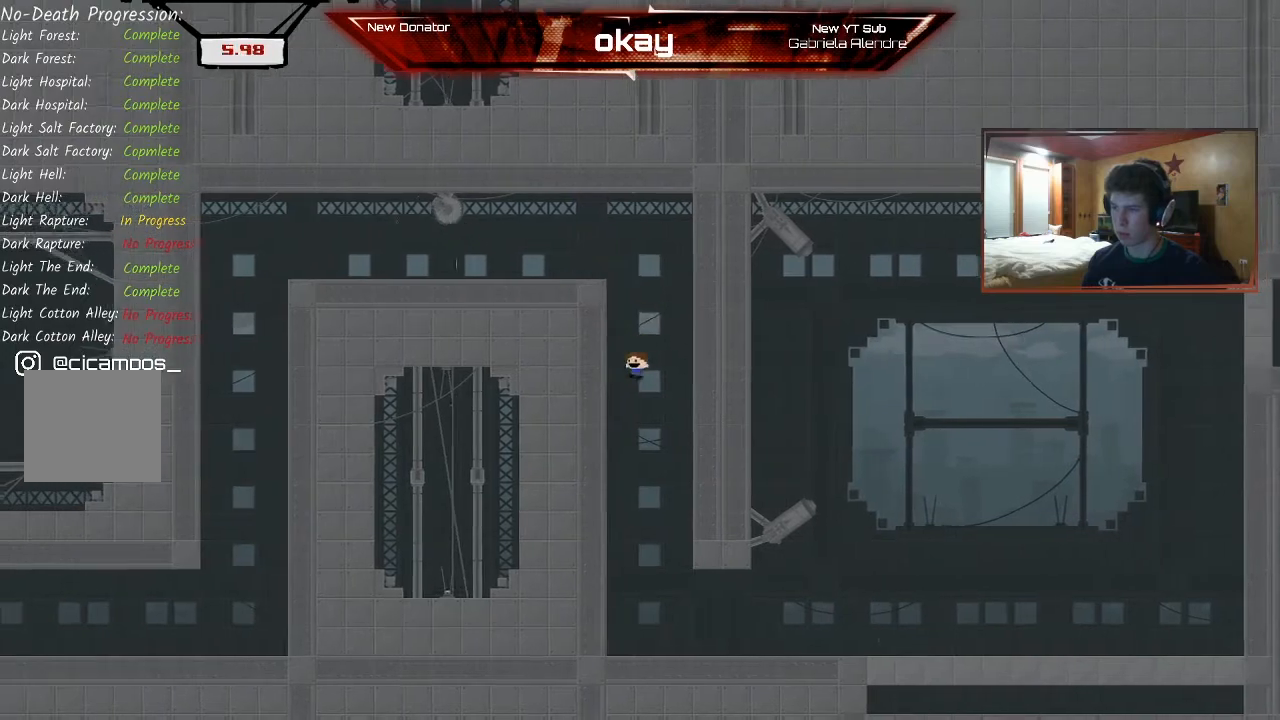
{"dt_ms": 500, "buttons": ["R2"], "left_stick": "right", "events": [[67, "left_stick", "right"], [167, "L2", "up"]]}
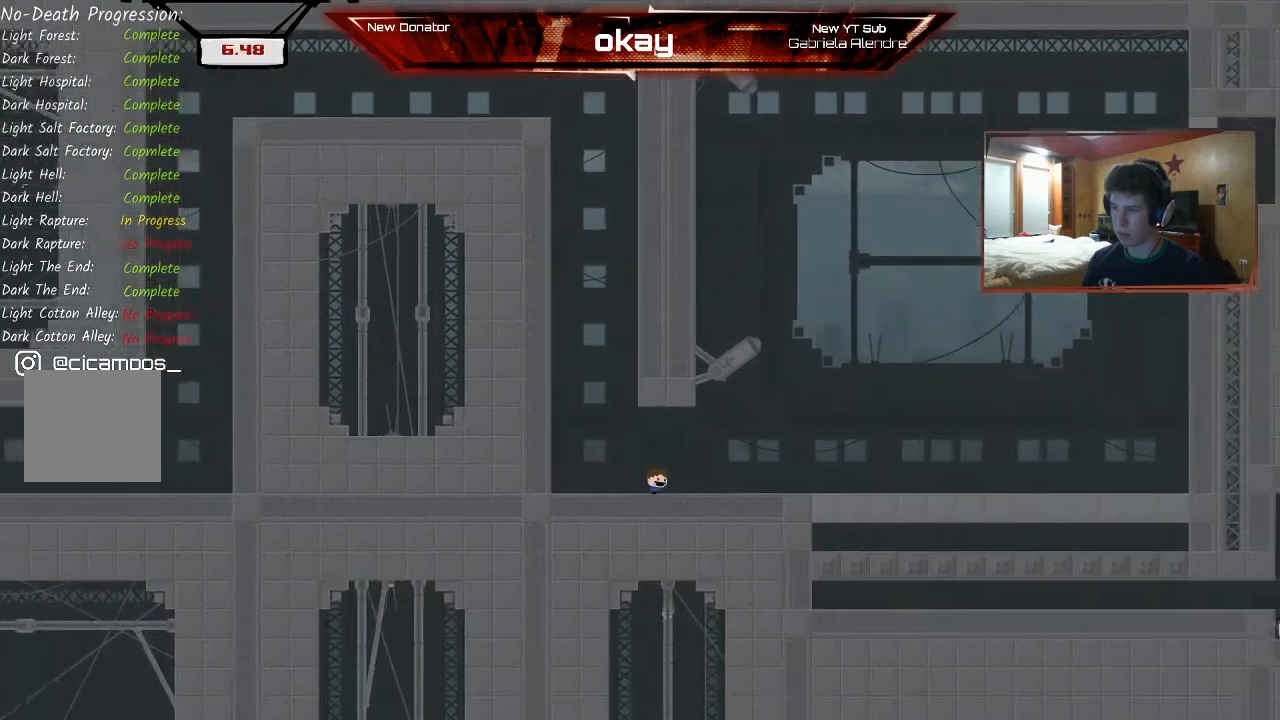
{"dt_ms": 500, "buttons": ["R2"], "left_stick": "right"}
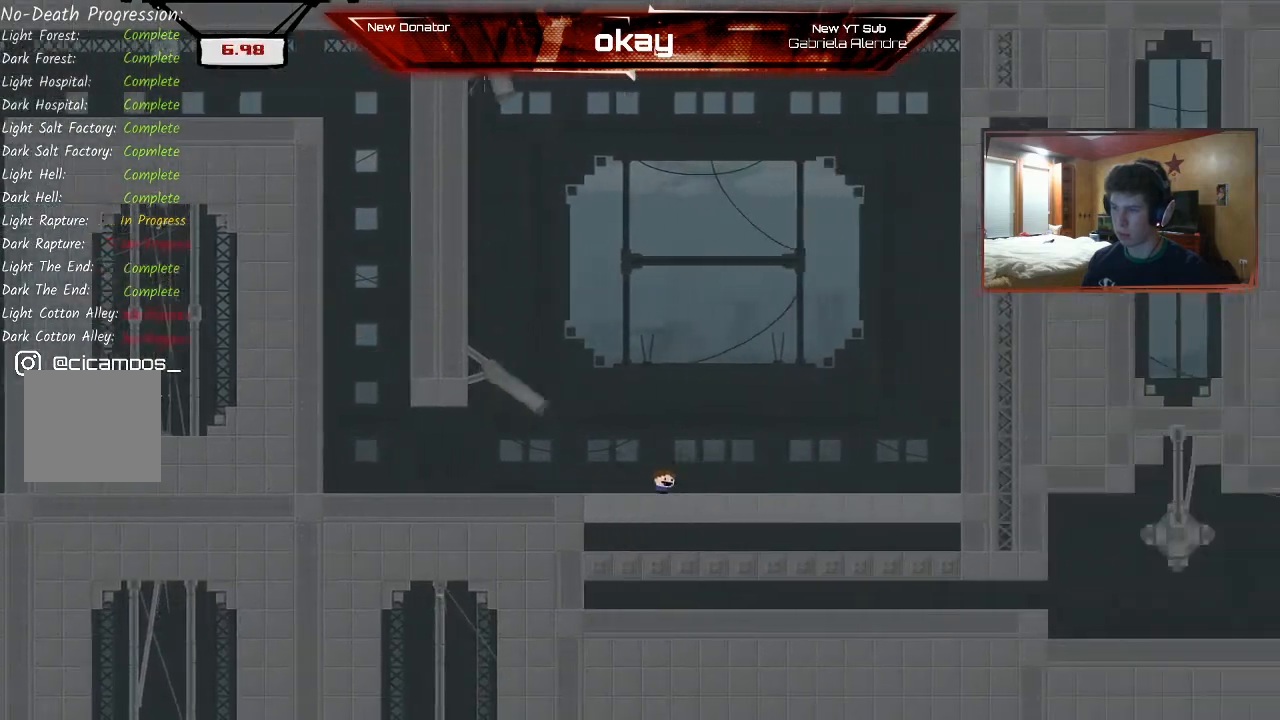
{"dt_ms": 500, "buttons": ["A", "R2"], "left_stick": "right", "events": [[367, "A", "down"]]}
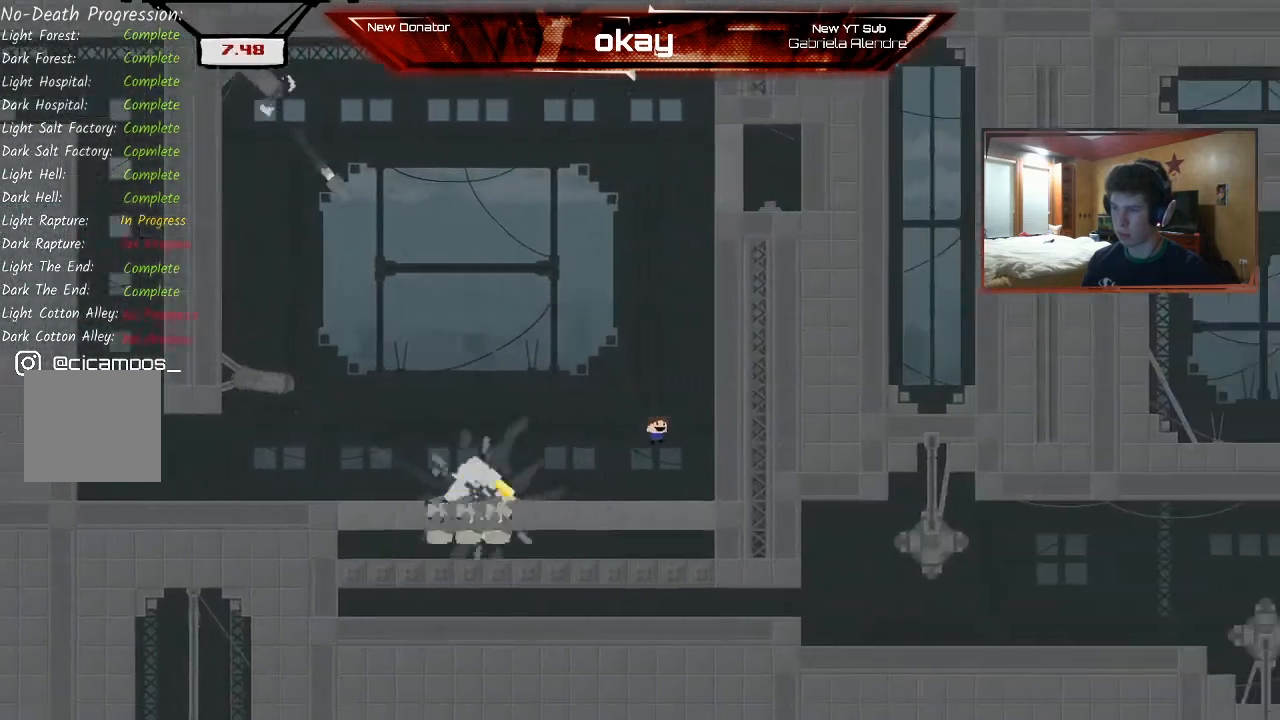
{"dt_ms": 500, "buttons": ["R2"], "left_stick": "right", "events": [[100, "A", "up"], [167, "A", "down"], [500, "A", "up"]]}
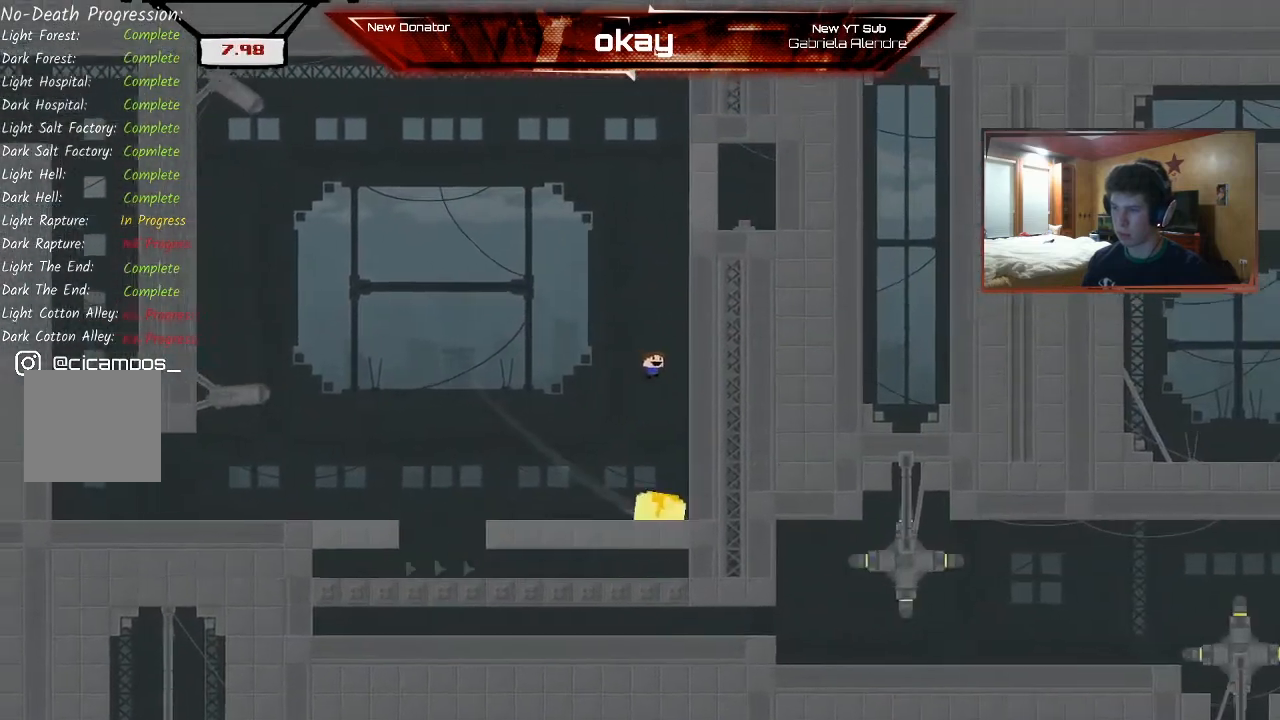
{"dt_ms": 500, "buttons": ["R2"], "left_stick": "right", "events": [[100, "A", "down"], [400, "A", "up"]]}
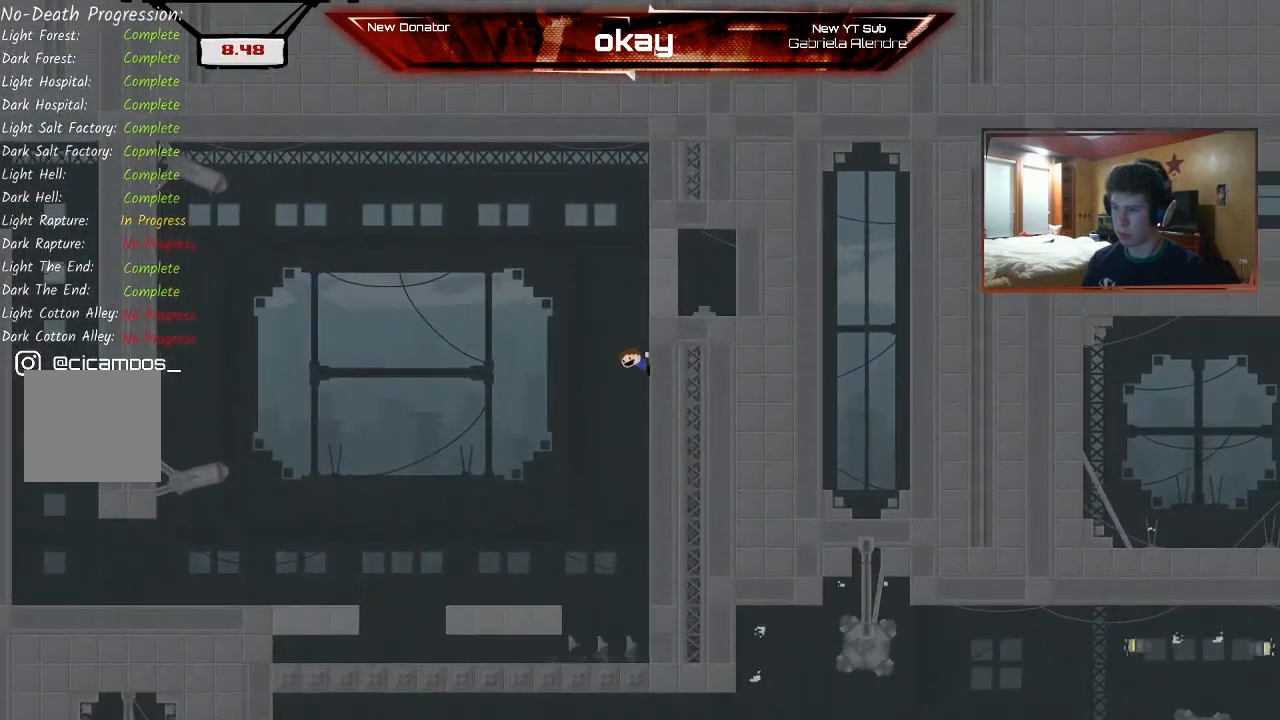
{"dt_ms": 500, "buttons": ["R2"], "left_stick": "right", "events": [[133, "A", "down"], [367, "A", "up"]]}
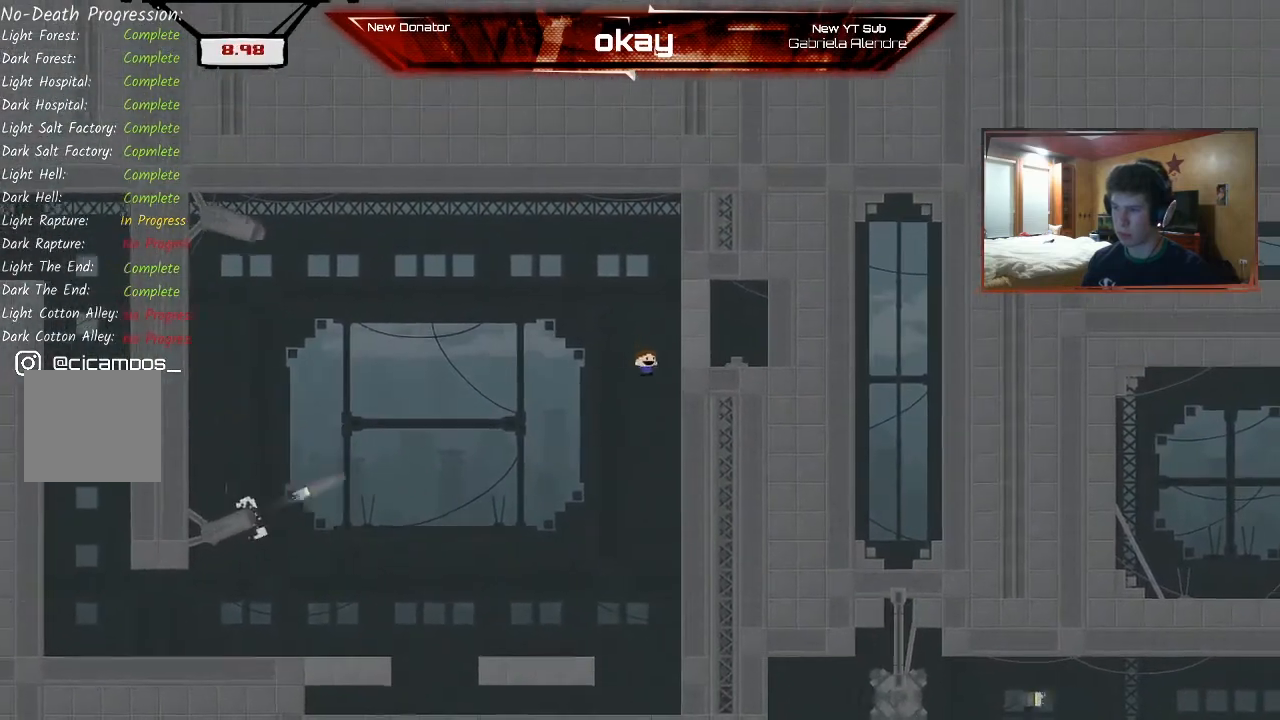
{"dt_ms": 500, "buttons": ["A", "R2"], "left_stick": "right", "events": [[33, "A", "down"]]}
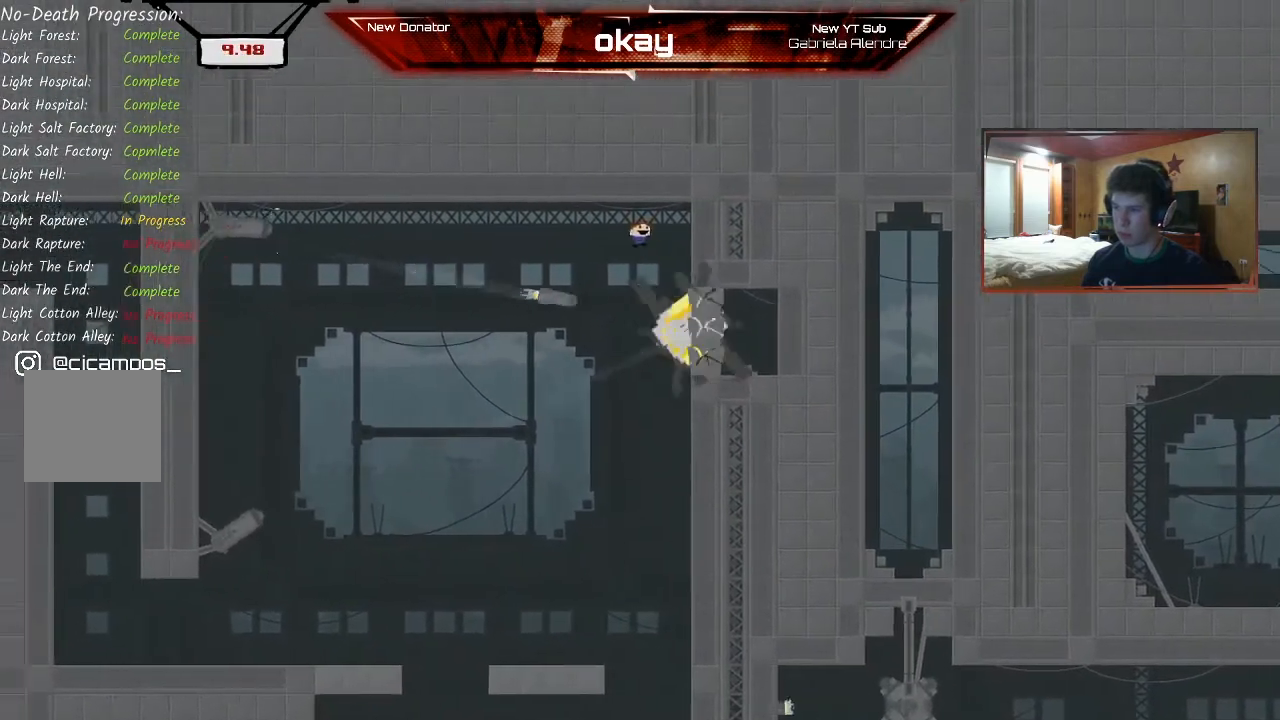
{"dt_ms": 500, "buttons": ["R2"], "left_stick": "right", "events": [[233, "A", "up"]]}
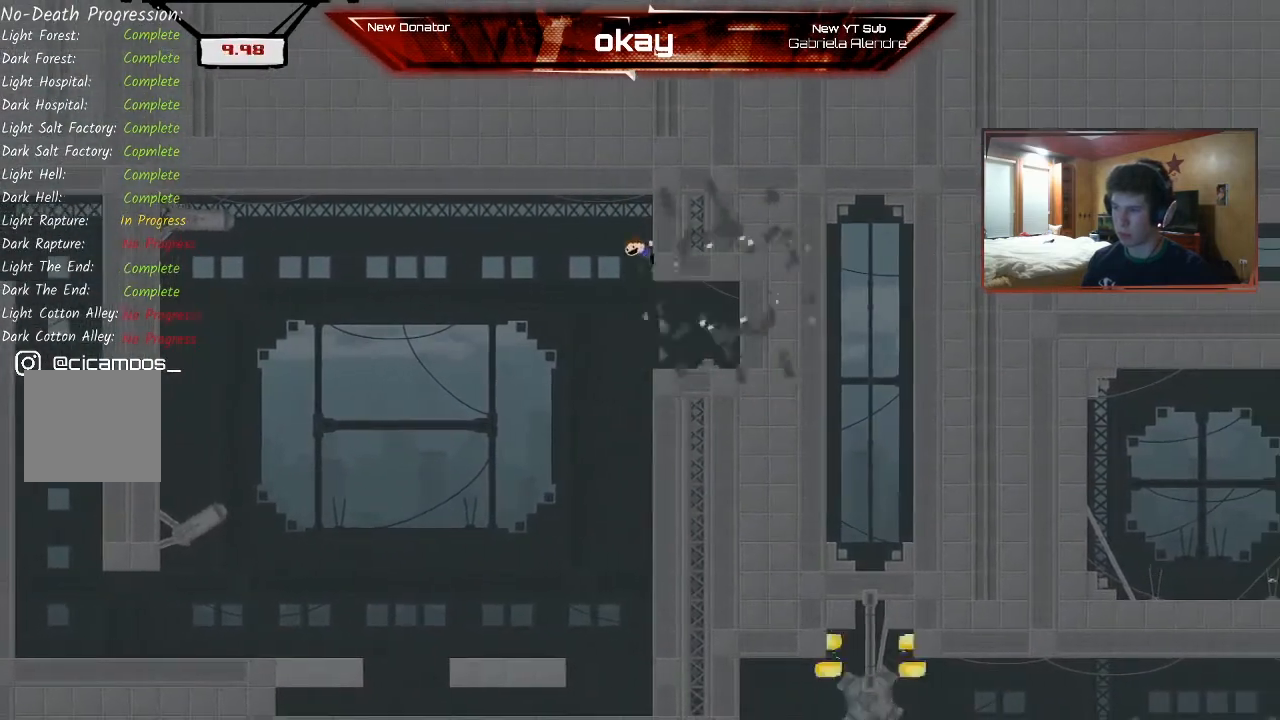
{"dt_ms": 500, "buttons": ["R2"], "left_stick": "right"}
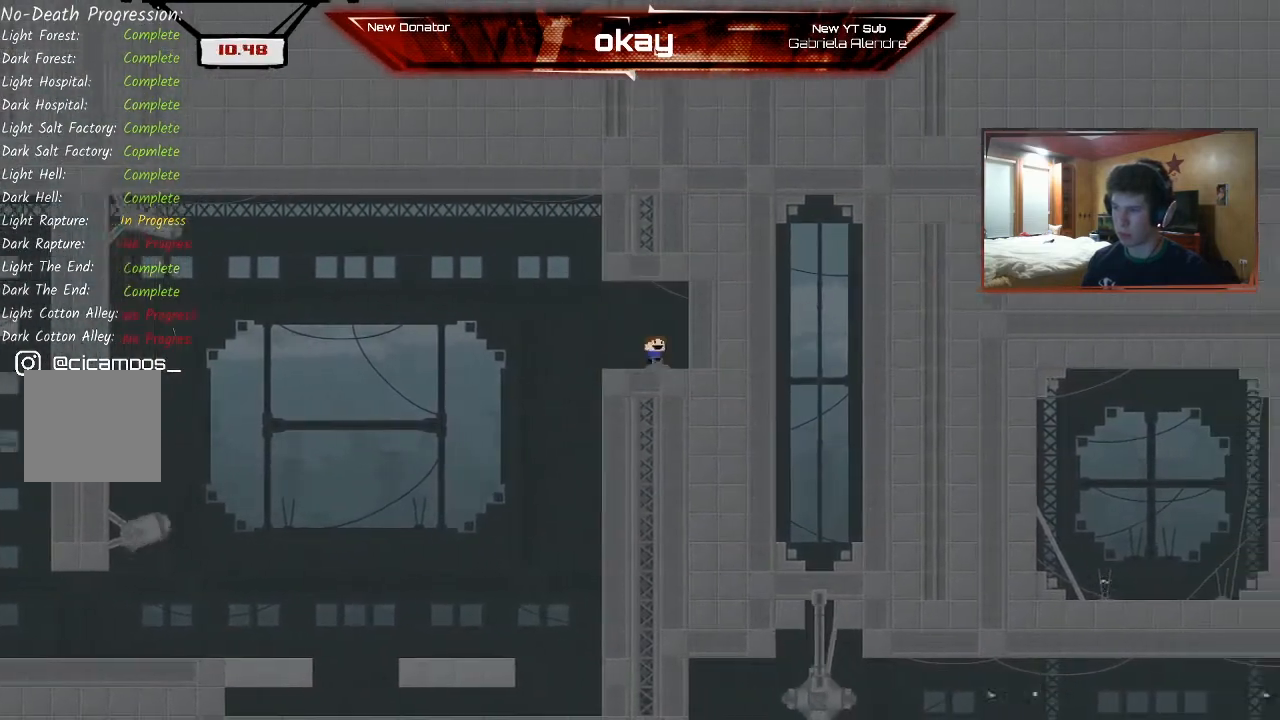
{"dt_ms": 500, "buttons": ["R2"], "left_stick": "right", "events": [[33, "A", "down"], [67, "A", "up"], [167, "A", "down"], [200, "left_stick", "left"], [267, "A", "up"], [333, "left_stick", "right"]]}
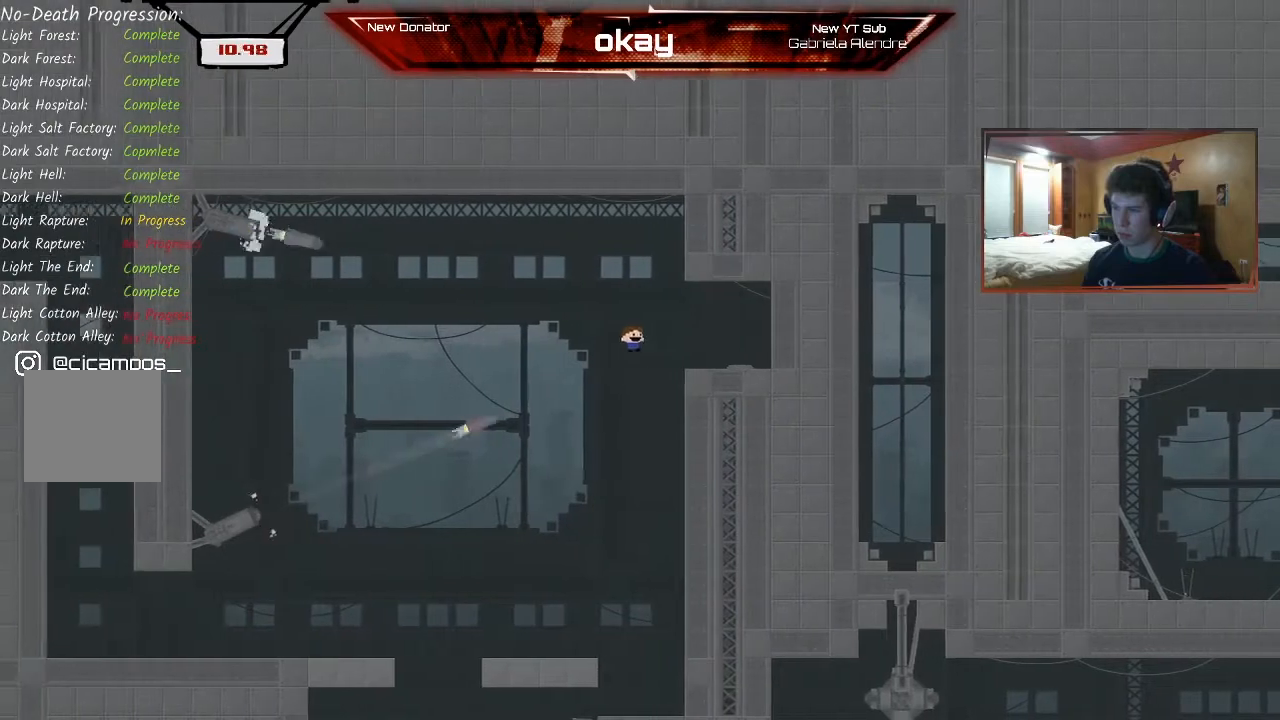
{"dt_ms": 1000, "buttons": ["R2"], "left_stick": "right"}
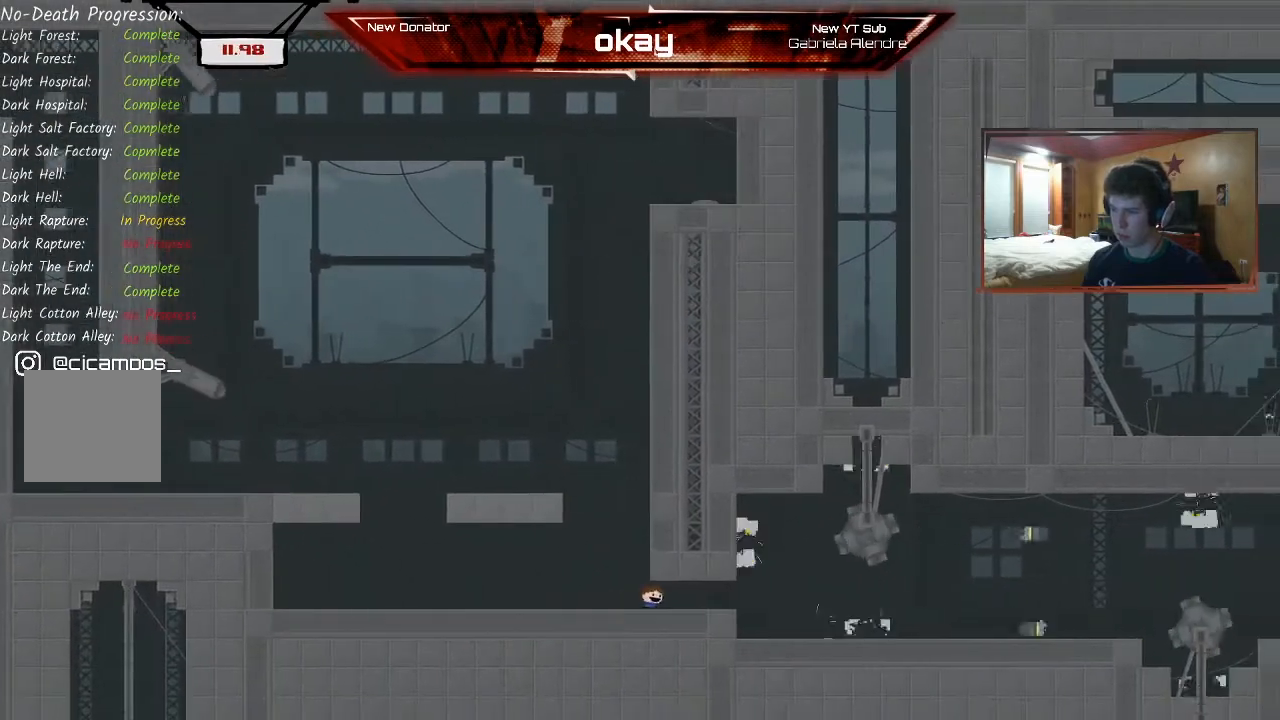
{"dt_ms": 500, "buttons": ["R2"], "left_stick": "right", "events": [[67, "L2", "down"], [167, "L2", "up"], [267, "left_stick", "center"], [433, "left_stick", "right"]]}
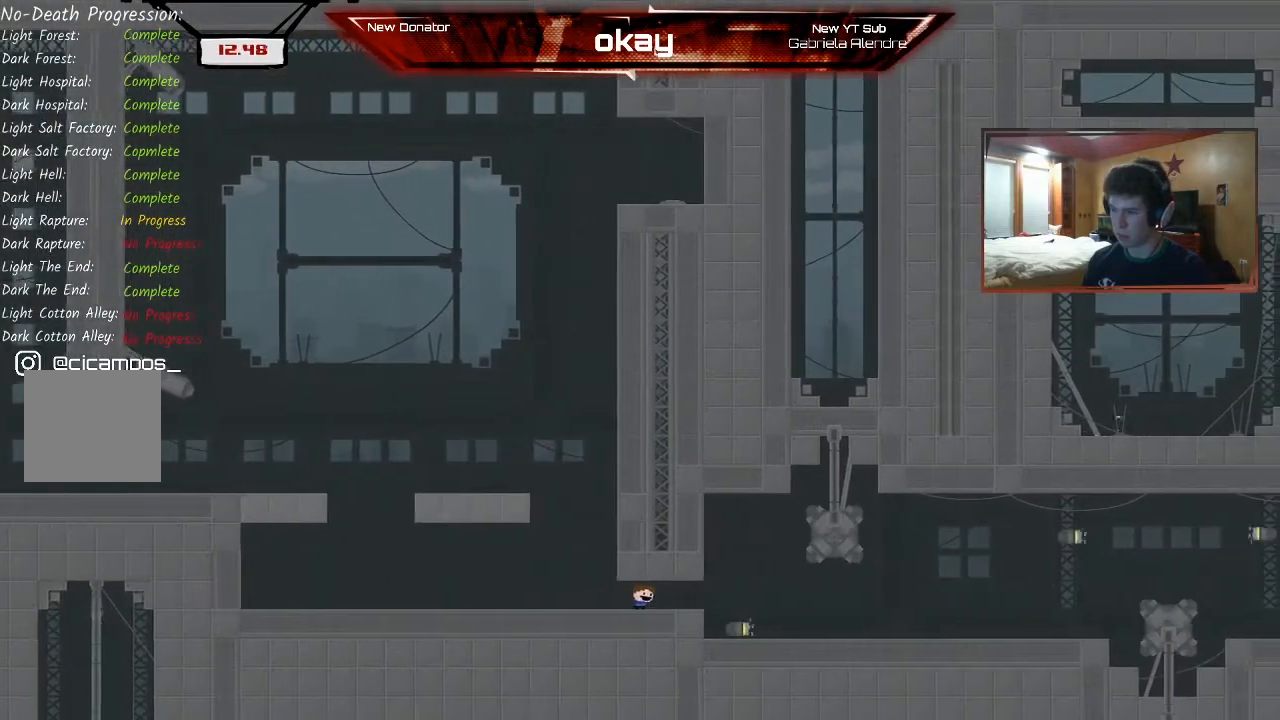
{"dt_ms": 500, "buttons": ["R2"], "left_stick": "left", "events": [[300, "left_stick", "left"]]}
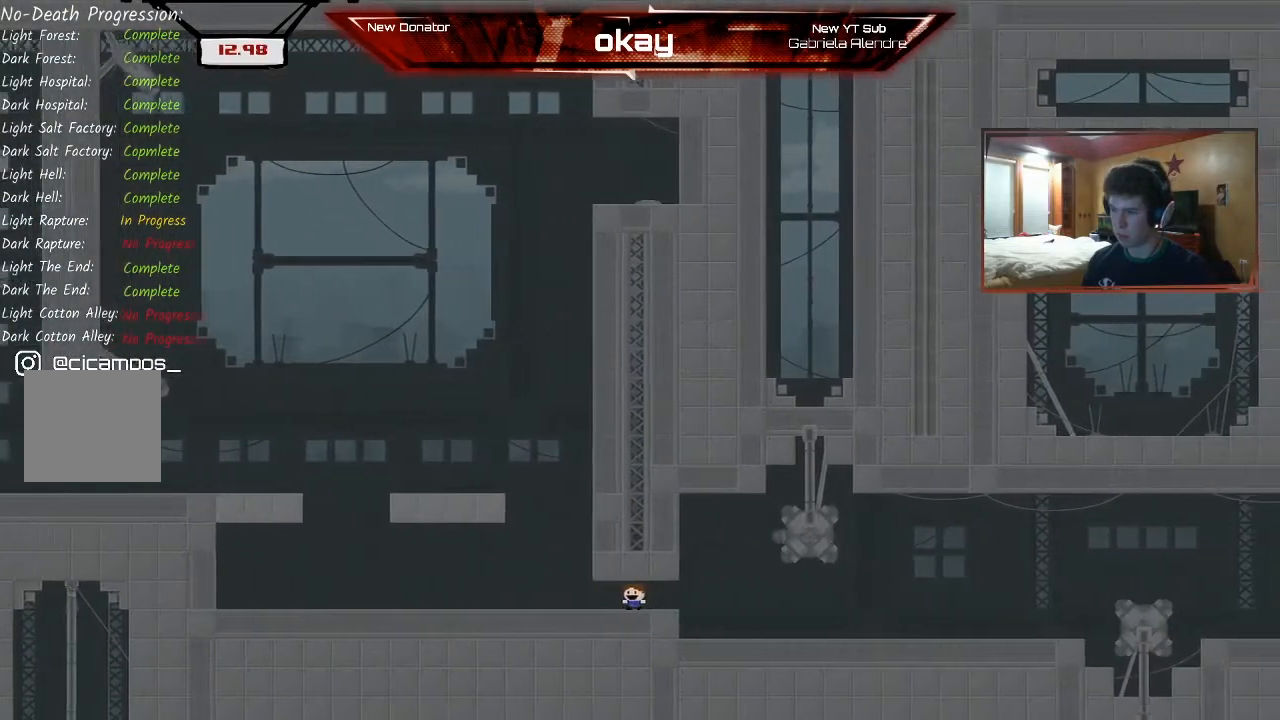
{"dt_ms": 500, "buttons": ["R2"], "left_stick": "right", "events": [[67, "left_stick", "center"], [167, "left_stick", "left"], [333, "left_stick", "center"], [500, "left_stick", "right"]]}
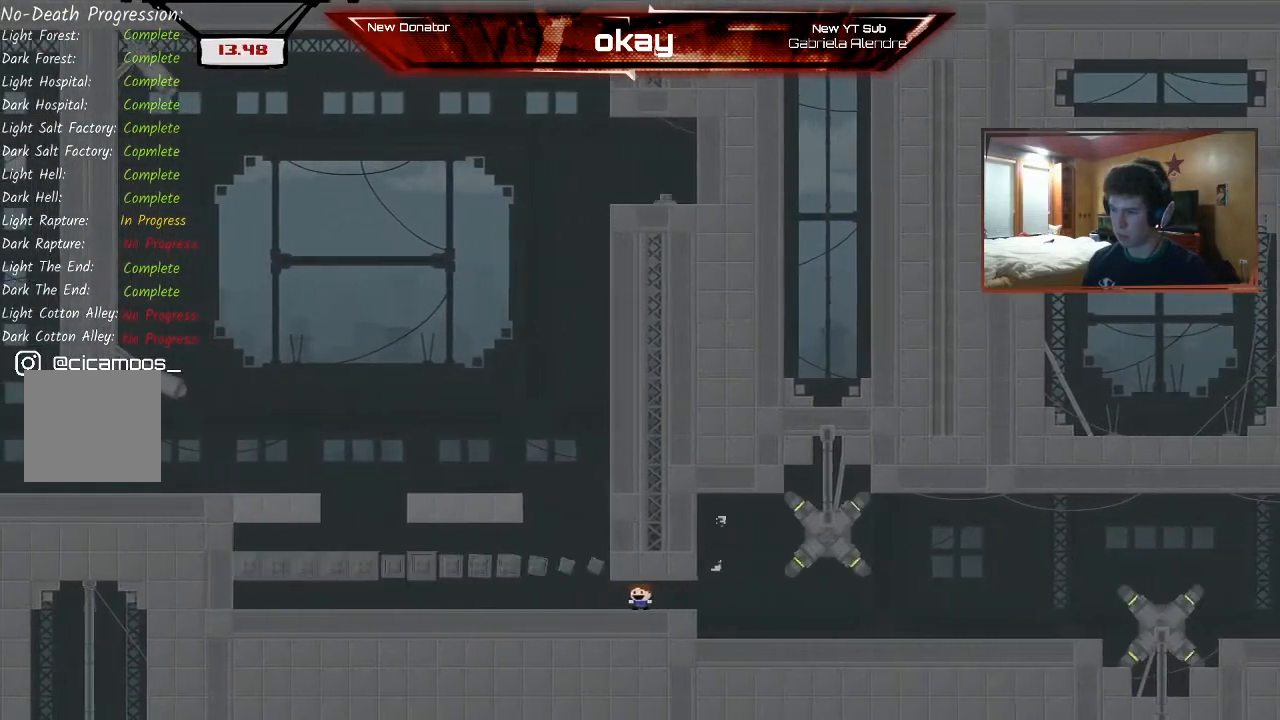
{"dt_ms": 500, "buttons": ["R2"], "left_stick": "center", "events": [[67, "left_stick", "center"], [200, "left_stick", "right"], [333, "left_stick", "center"]]}
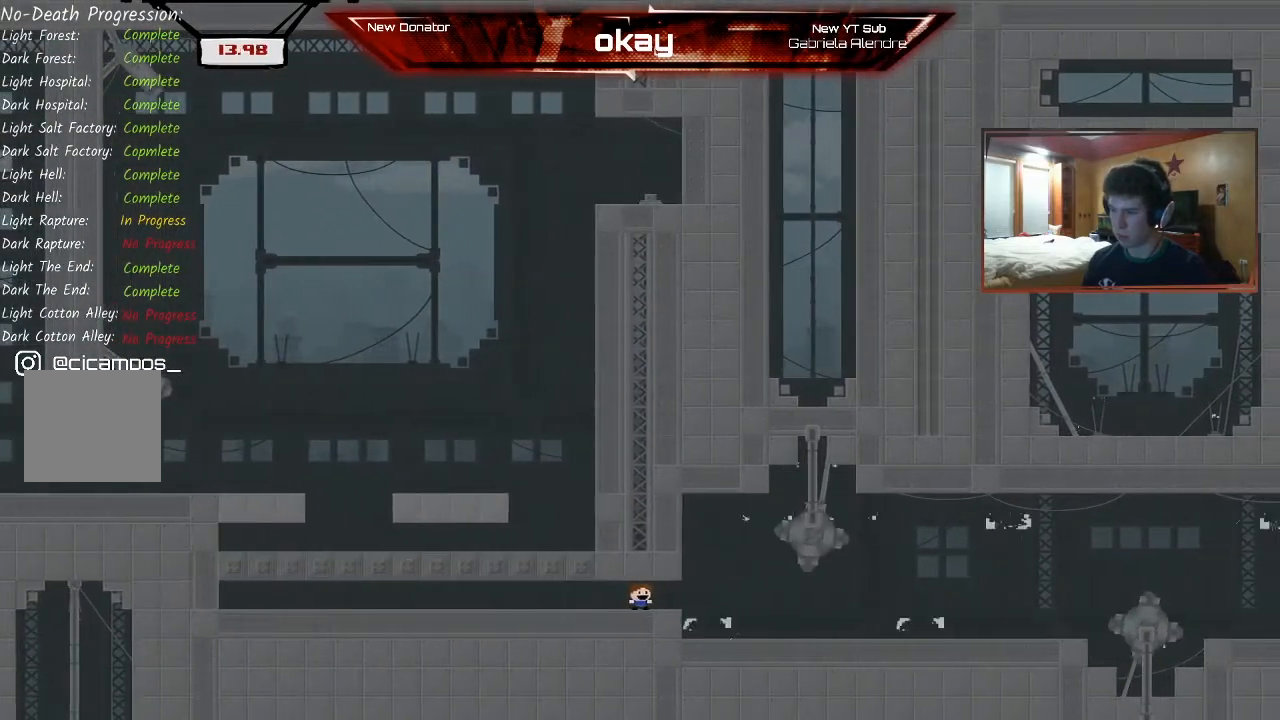
{"dt_ms": 500, "buttons": ["R2"], "left_stick": "right", "events": [[200, "left_stick", "right"]]}
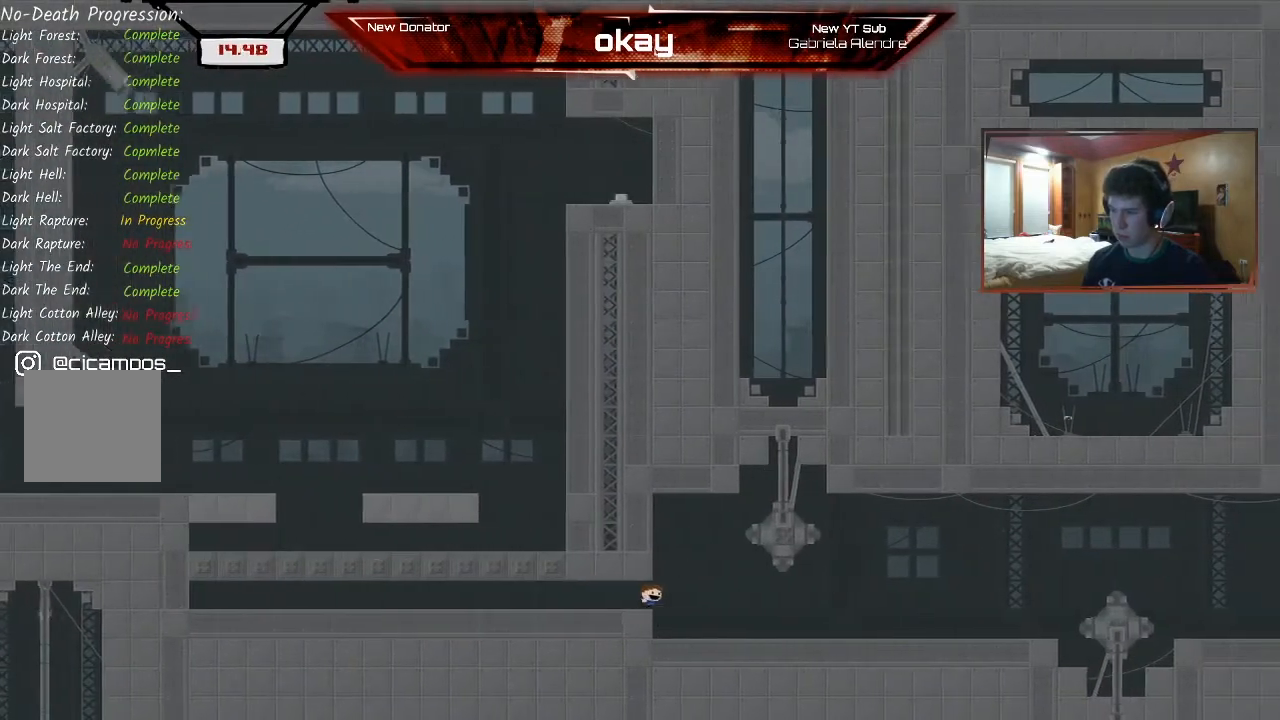
{"dt_ms": 500, "buttons": ["R2"], "left_stick": "right", "events": [[100, "left_stick", "left"], [300, "left_stick", "right"]]}
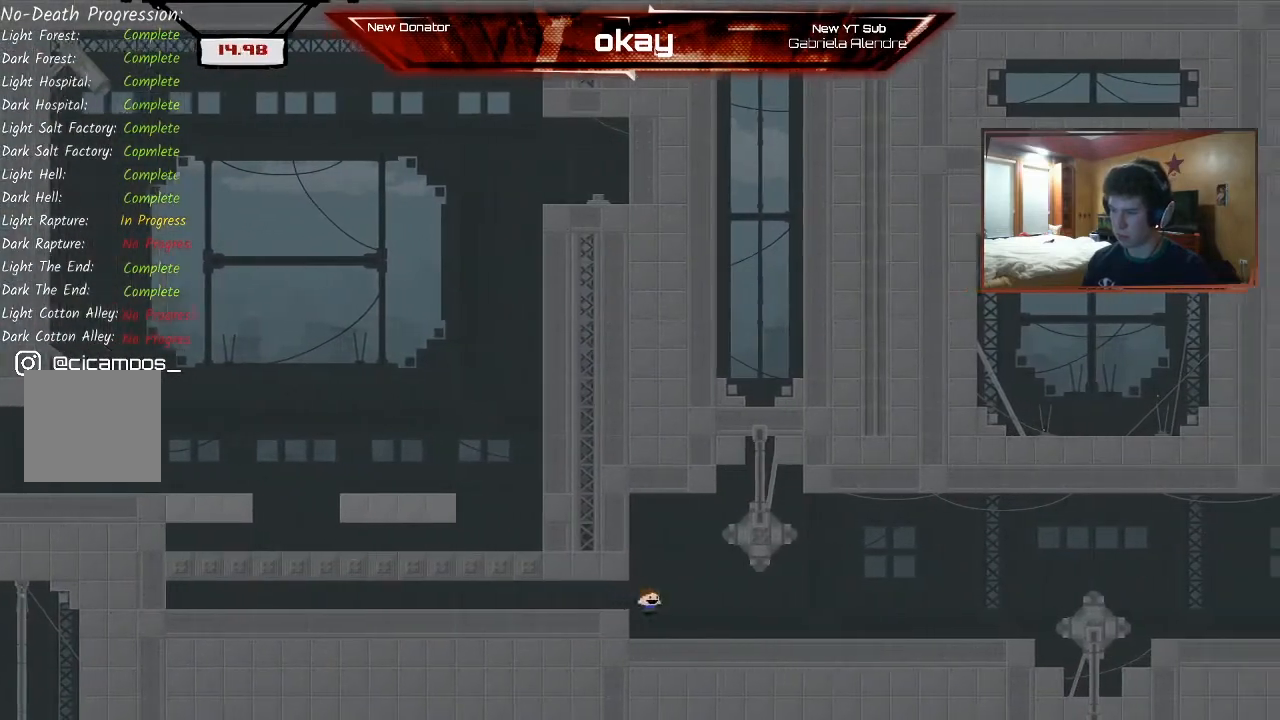
{"dt_ms": 500, "buttons": ["R2"], "left_stick": "center", "events": [[67, "left_stick", "left"], [233, "left_stick", "up-left"], [333, "left_stick", "center"]]}
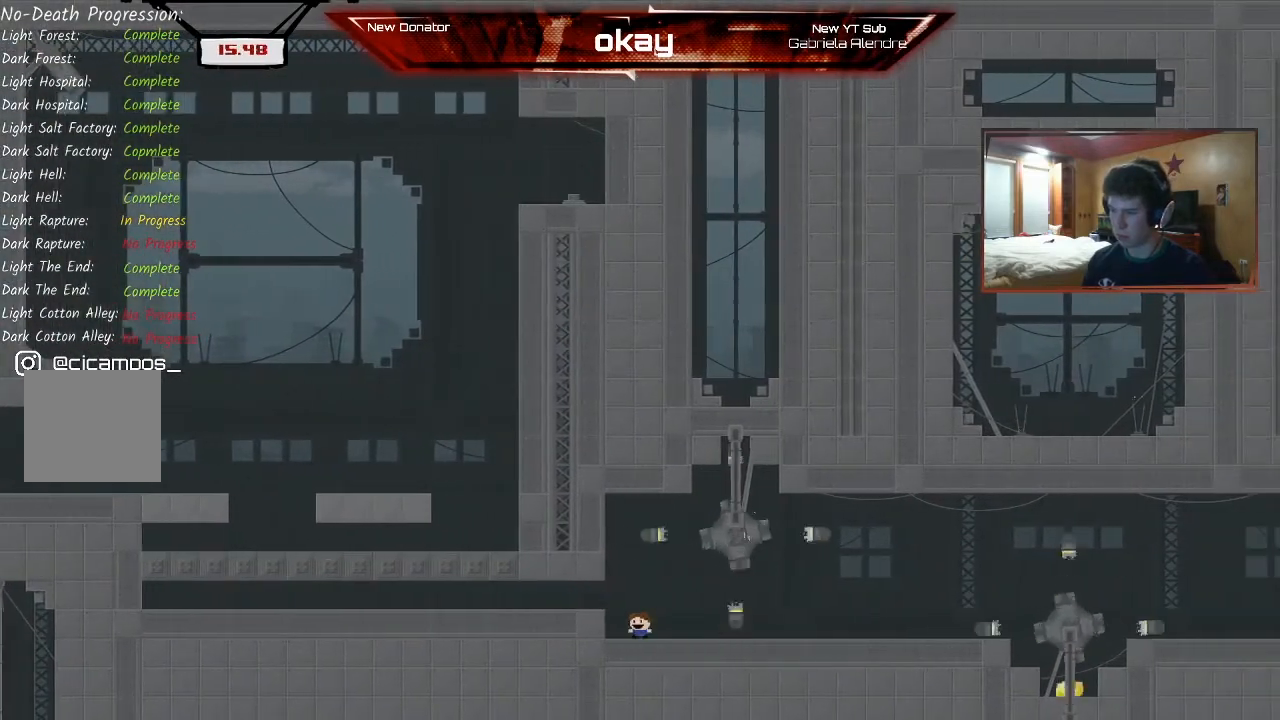
{"dt_ms": 500, "buttons": ["R2"], "left_stick": "right", "events": [[200, "left_stick", "right"], [300, "A", "down"], [500, "A", "up"]]}
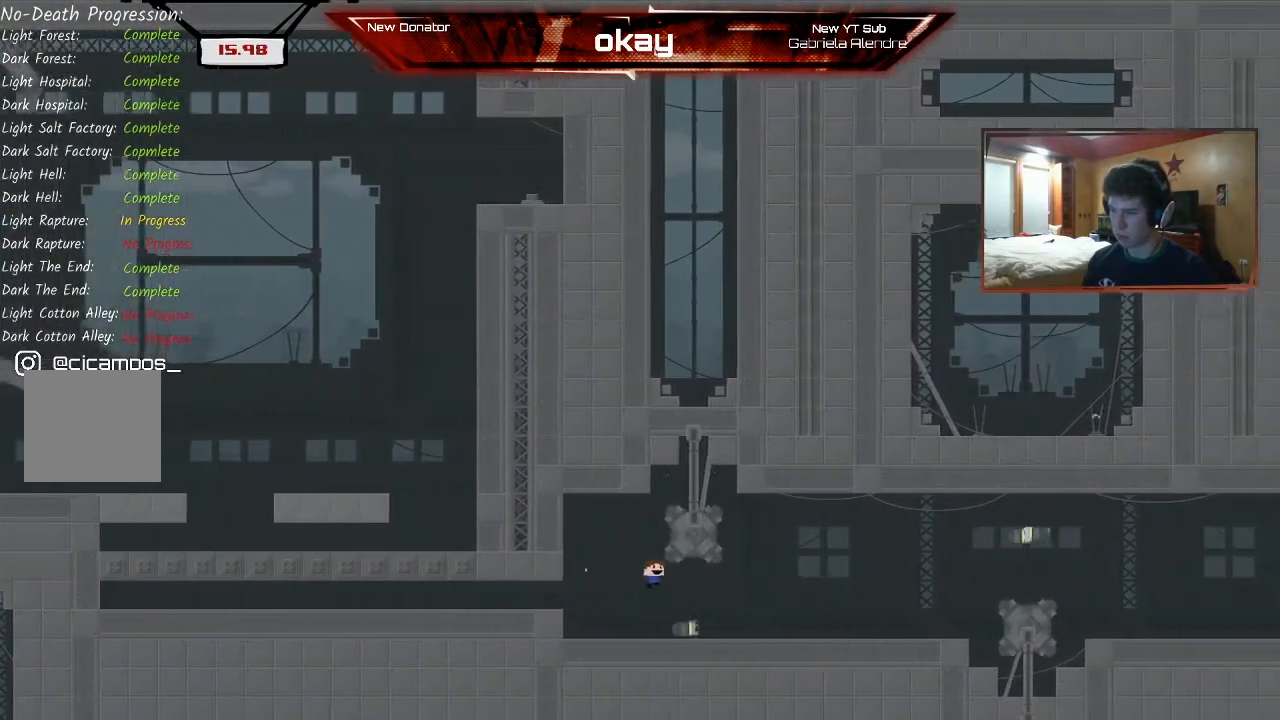
{"dt_ms": 500, "buttons": ["A", "R2"], "left_stick": "right", "events": [[500, "A", "down"]]}
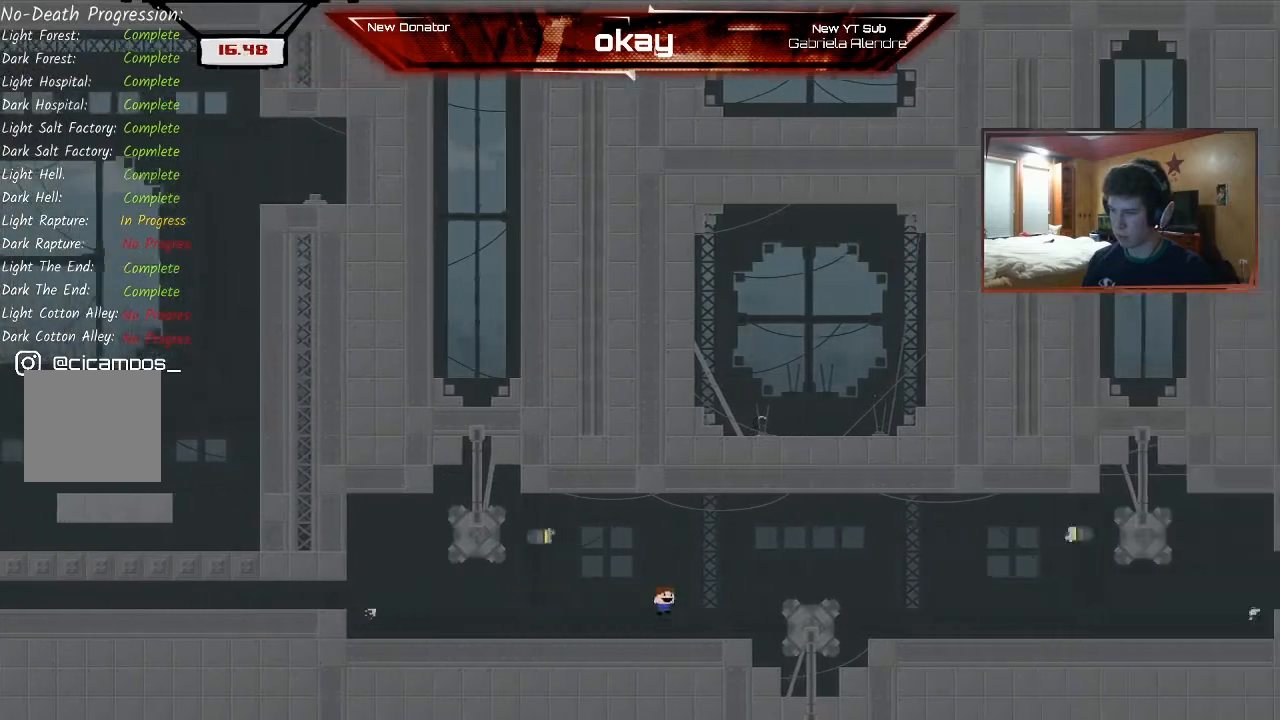
{"dt_ms": 500, "buttons": ["R2"], "left_stick": "right", "events": [[333, "A", "up"], [433, "L2", "down"], [500, "L2", "up"]]}
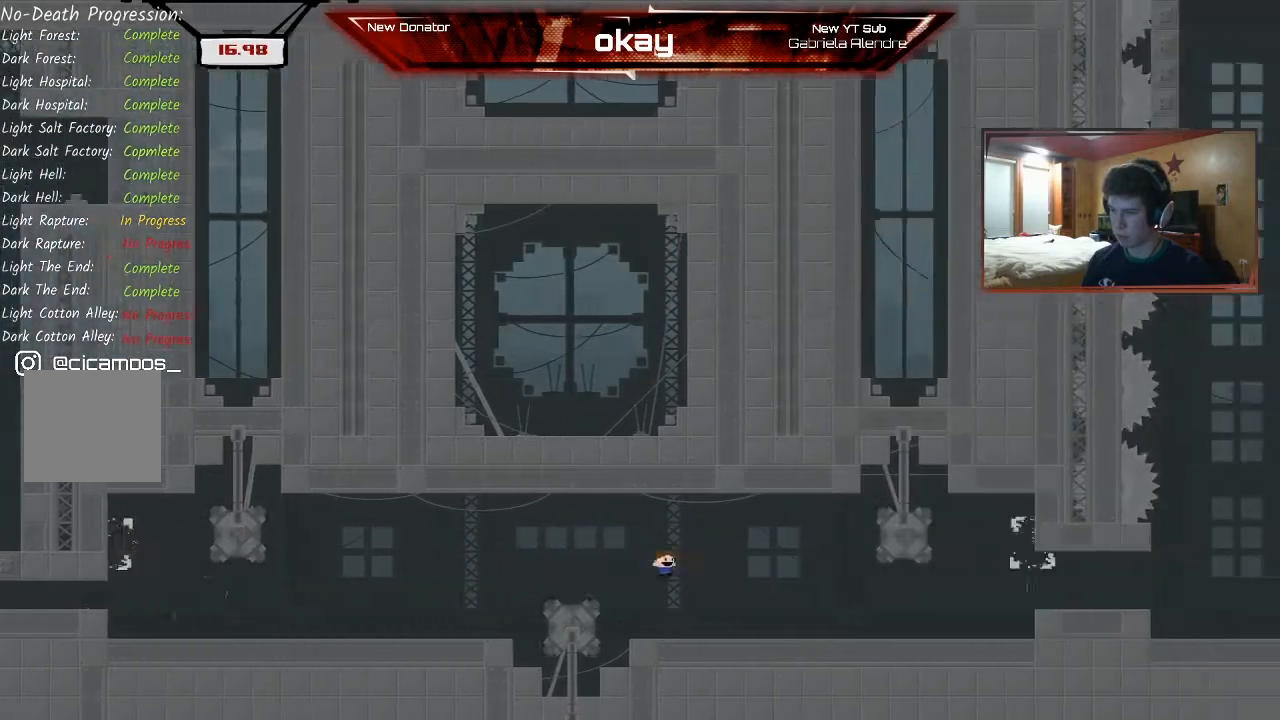
{"dt_ms": 500, "buttons": ["R2"], "left_stick": "right"}
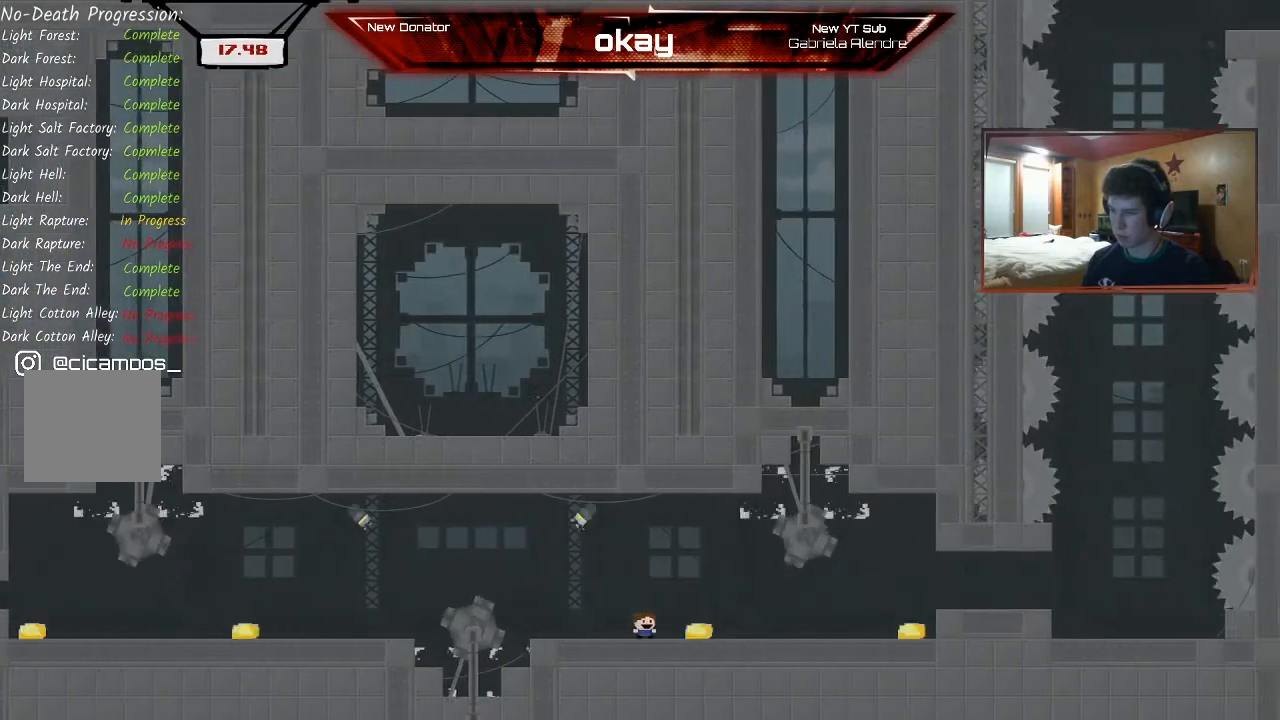
{"dt_ms": 500, "buttons": ["R2"], "left_stick": "right", "events": [[67, "left_stick", "left"], [133, "A", "down"], [200, "A", "up"], [233, "left_stick", "center"], [300, "left_stick", "right"]]}
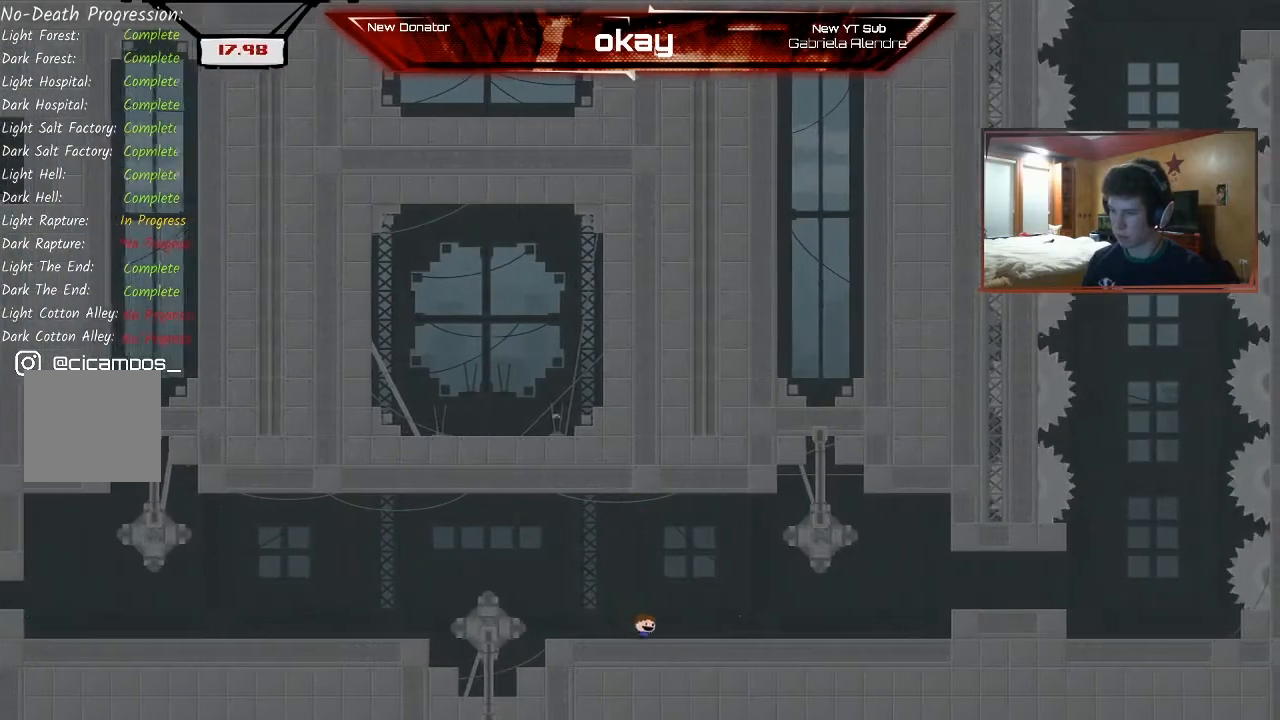
{"dt_ms": 500, "buttons": ["R2"], "left_stick": "right", "events": []}
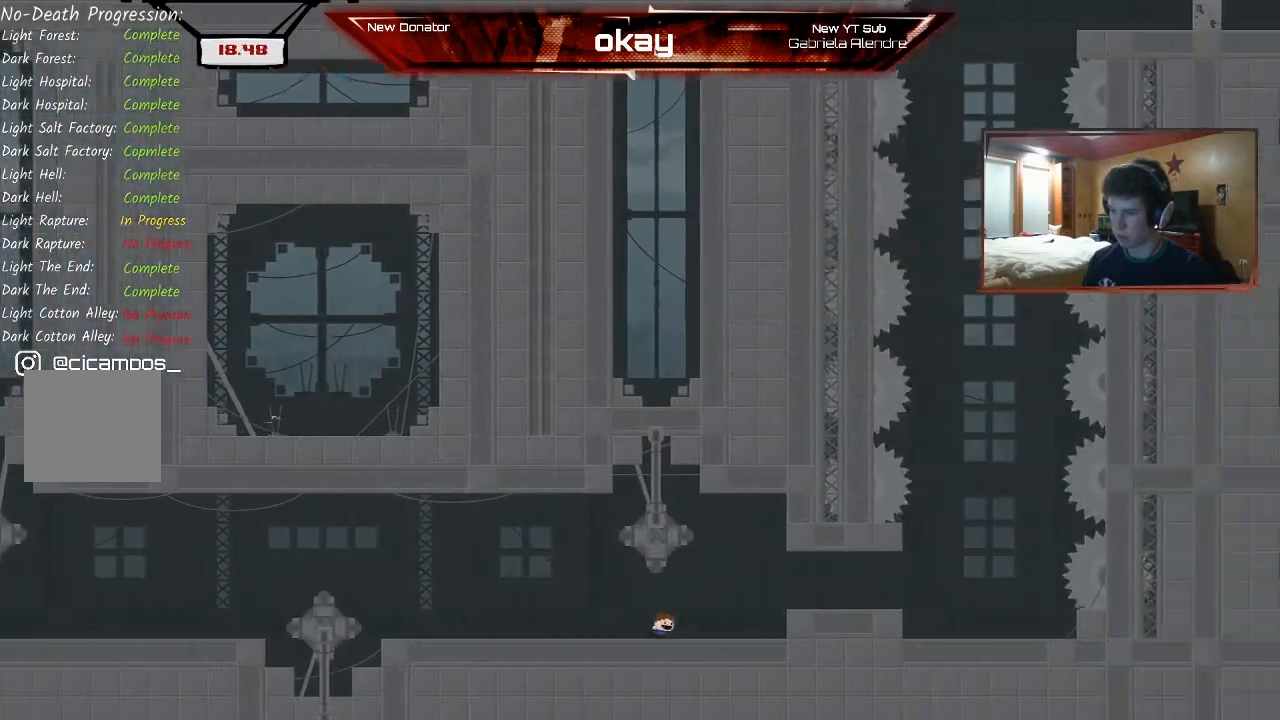
{"dt_ms": 500, "buttons": ["R2"], "left_stick": "right", "events": [[133, "A", "down"], [267, "A", "up"], [333, "left_stick", "left"], [500, "left_stick", "right"]]}
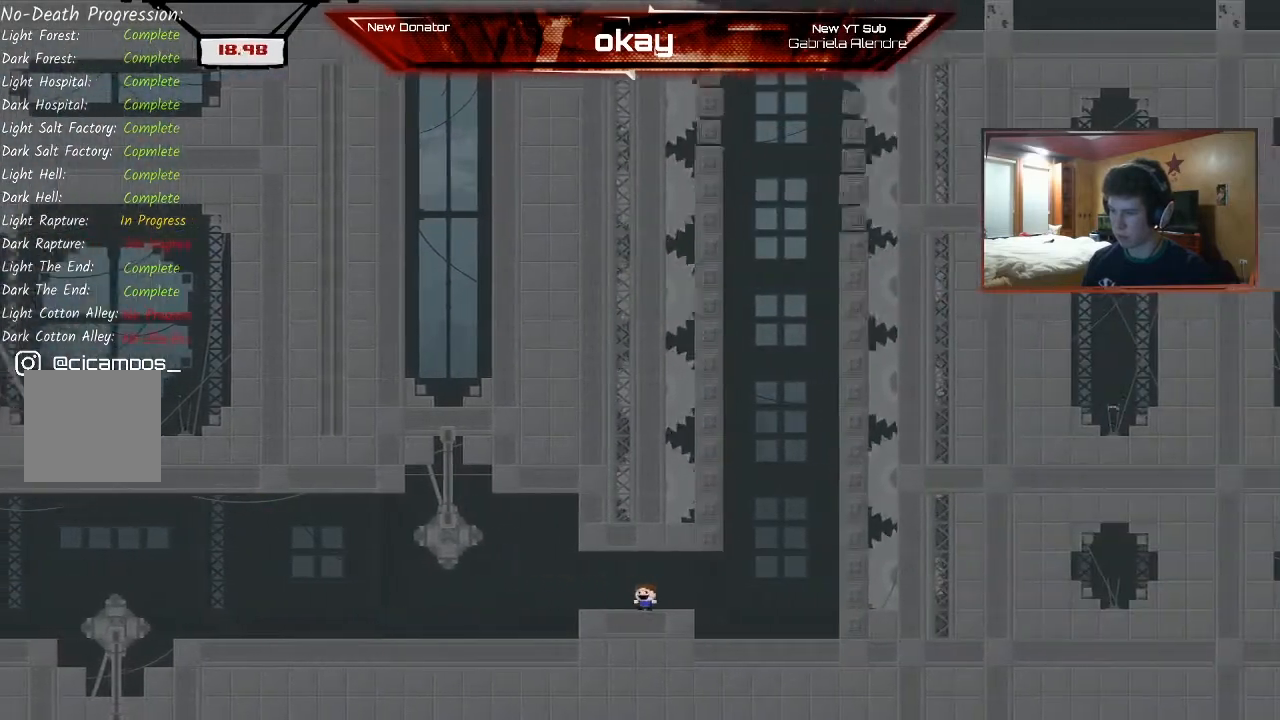
{"dt_ms": 500, "buttons": ["A", "R2"], "left_stick": "right", "events": [[233, "A", "down"], [367, "A", "up"], [467, "A", "down"]]}
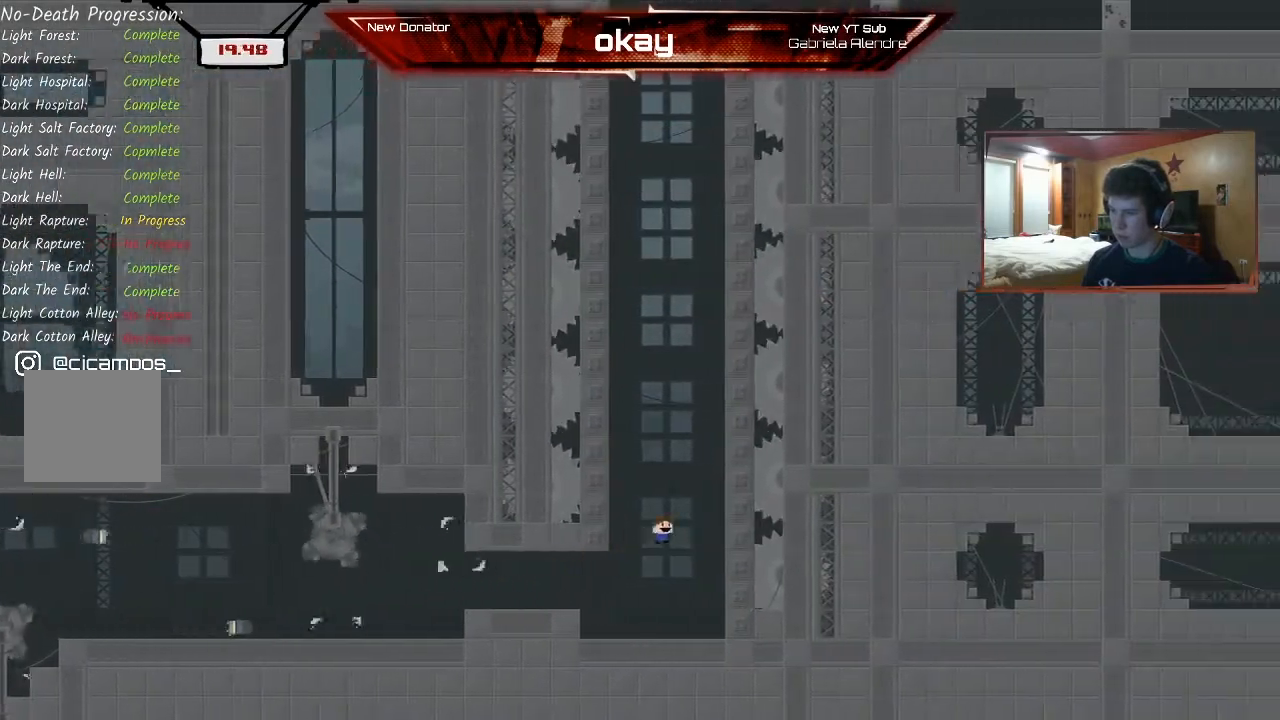
{"dt_ms": 500, "buttons": ["R2"], "left_stick": "left", "events": [[200, "A", "up"], [233, "left_stick", "left"], [267, "A", "down"], [500, "A", "up"]]}
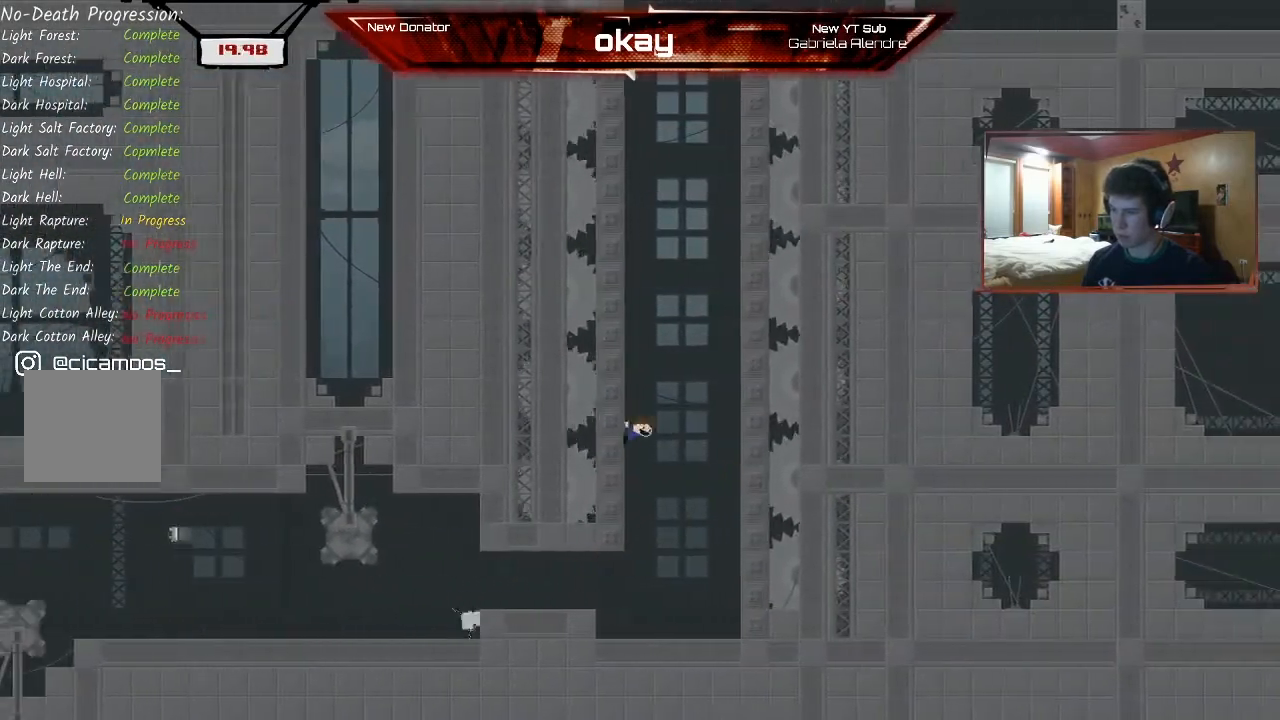
{"dt_ms": 500, "buttons": ["A", "R2"], "left_stick": "left", "events": [[67, "A", "down"], [67, "left_stick", "right"], [300, "A", "up"], [333, "left_stick", "left"], [367, "A", "down"]]}
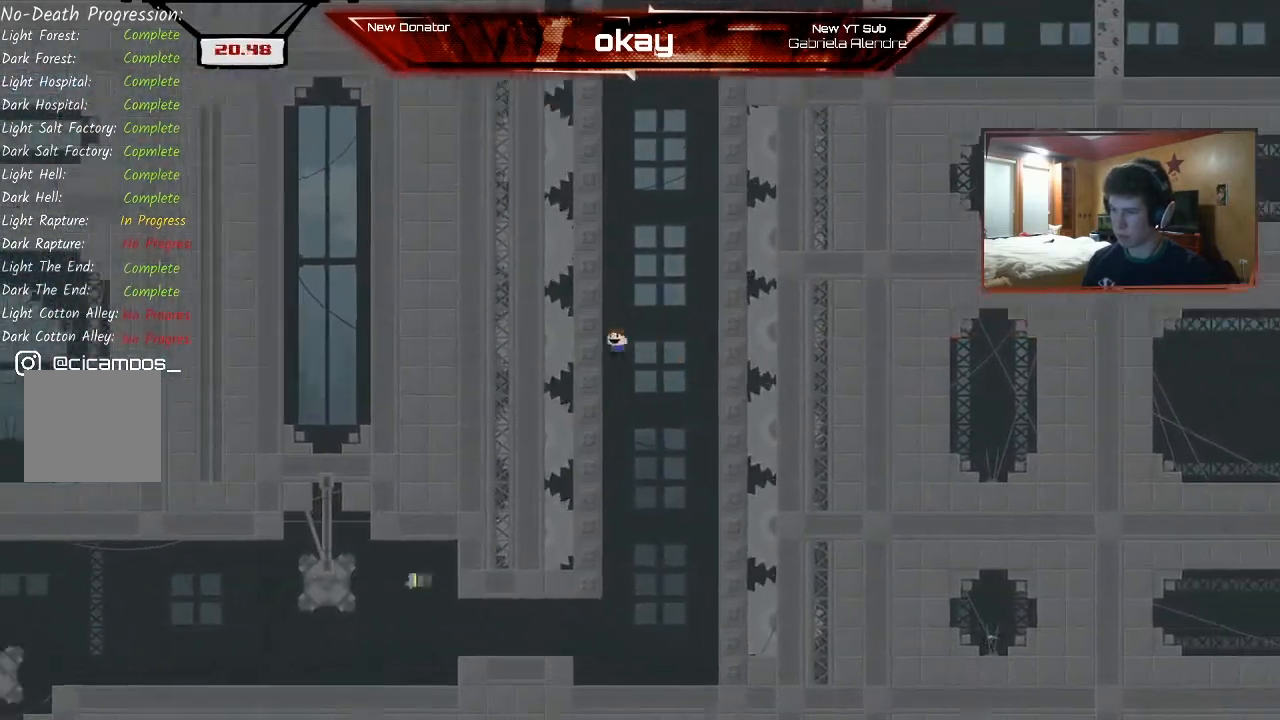
{"dt_ms": 500, "buttons": ["A", "R2"], "left_stick": "up-left", "events": [[67, "A", "up"], [133, "A", "down"], [133, "left_stick", "up-right"], [367, "A", "up"], [467, "A", "down"], [467, "left_stick", "up-left"]]}
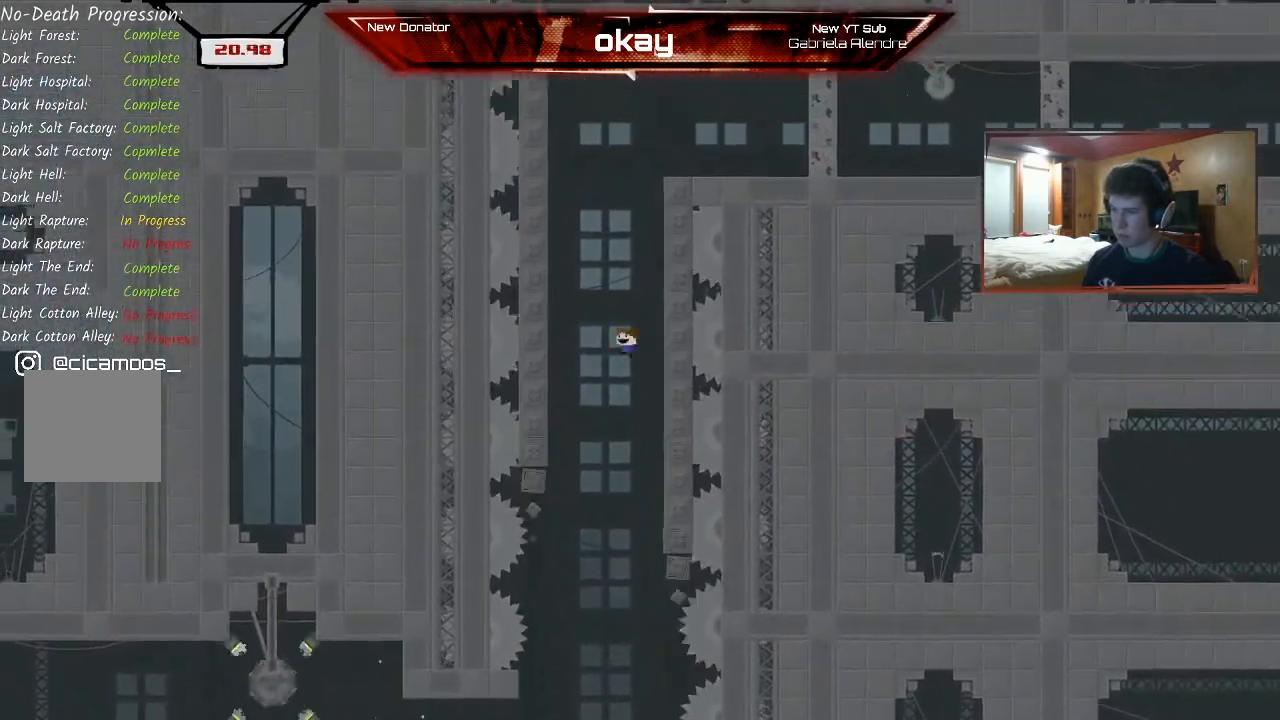
{"dt_ms": 500, "buttons": ["A", "R2"], "left_stick": "center", "events": [[233, "A", "up"], [300, "A", "down"], [500, "left_stick", "center"]]}